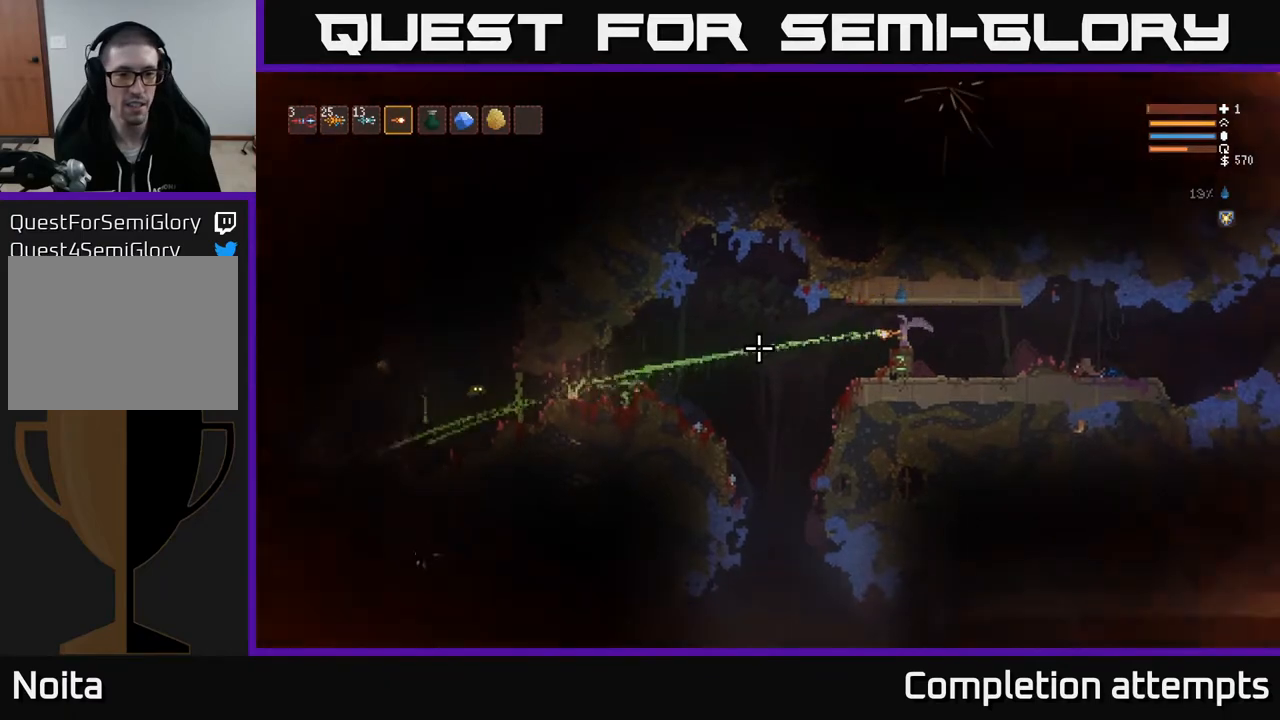
Gameplay with a controller (Xbox layout); each line is a JSON object with the inputs held at the frame after it. "events" lists button and stick changes between this image and that frame as [ms after this image, input, new state], when the widget could be followed in between.
{"buttons": [], "left_stick": "center", "right_stick": "left", "events": [[100, "R2", "down"], [267, "R2", "up"]]}
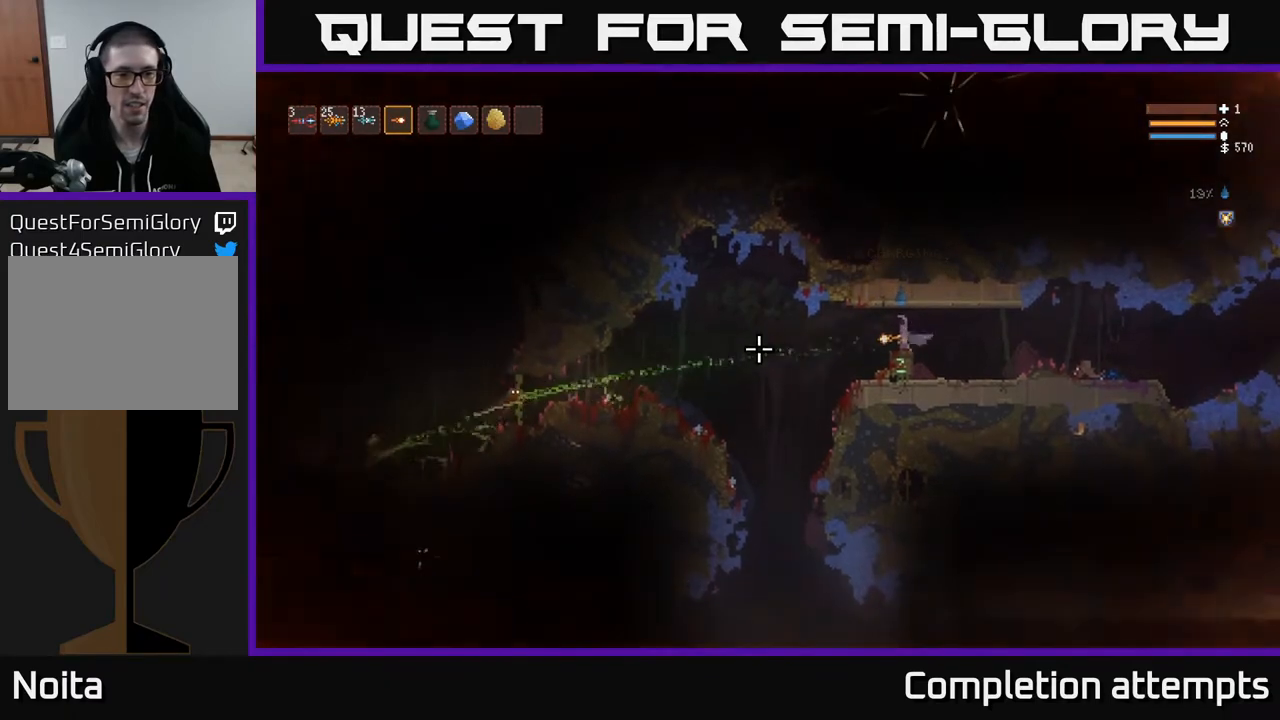
{"buttons": [], "left_stick": "center", "right_stick": "left", "events": [[200, "R2", "down"], [317, "R2", "up"]]}
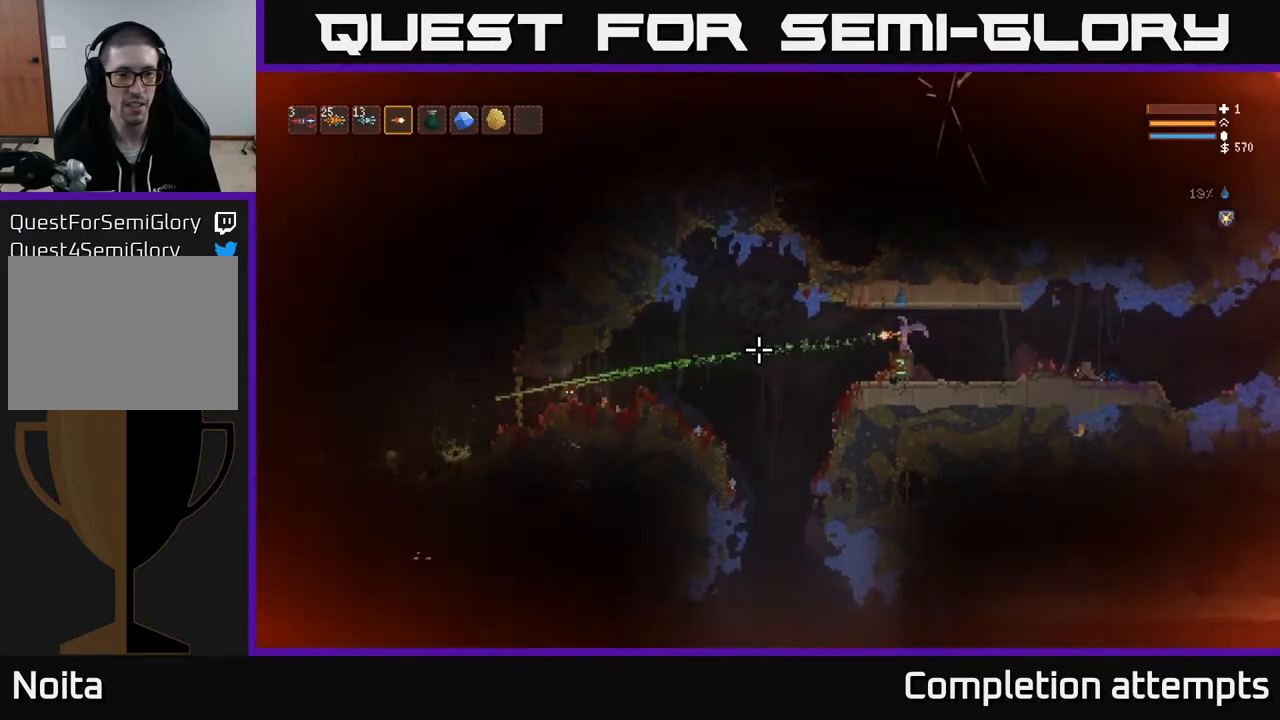
{"buttons": [], "left_stick": "center", "right_stick": "left", "events": [[183, "R2", "down"], [283, "R2", "up"]]}
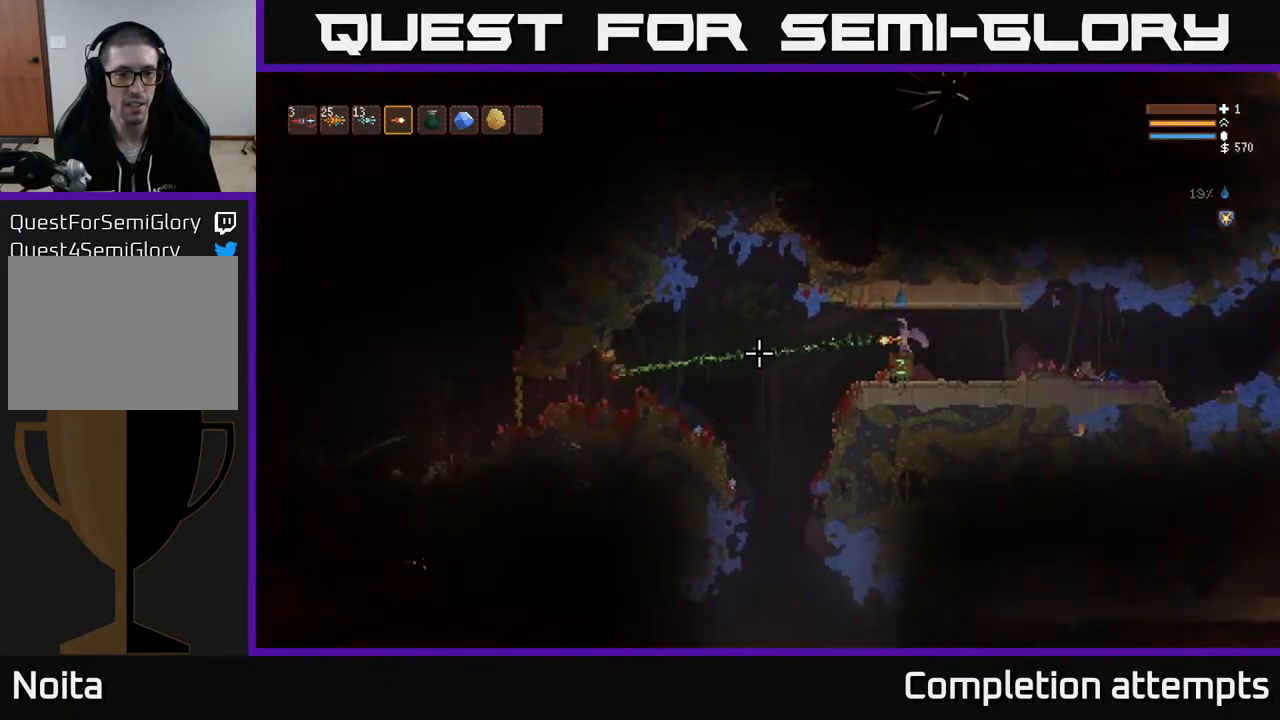
{"buttons": [], "left_stick": "left", "right_stick": "left", "events": [[33, "R2", "down"], [133, "R2", "up"], [317, "left_stick", "left"]]}
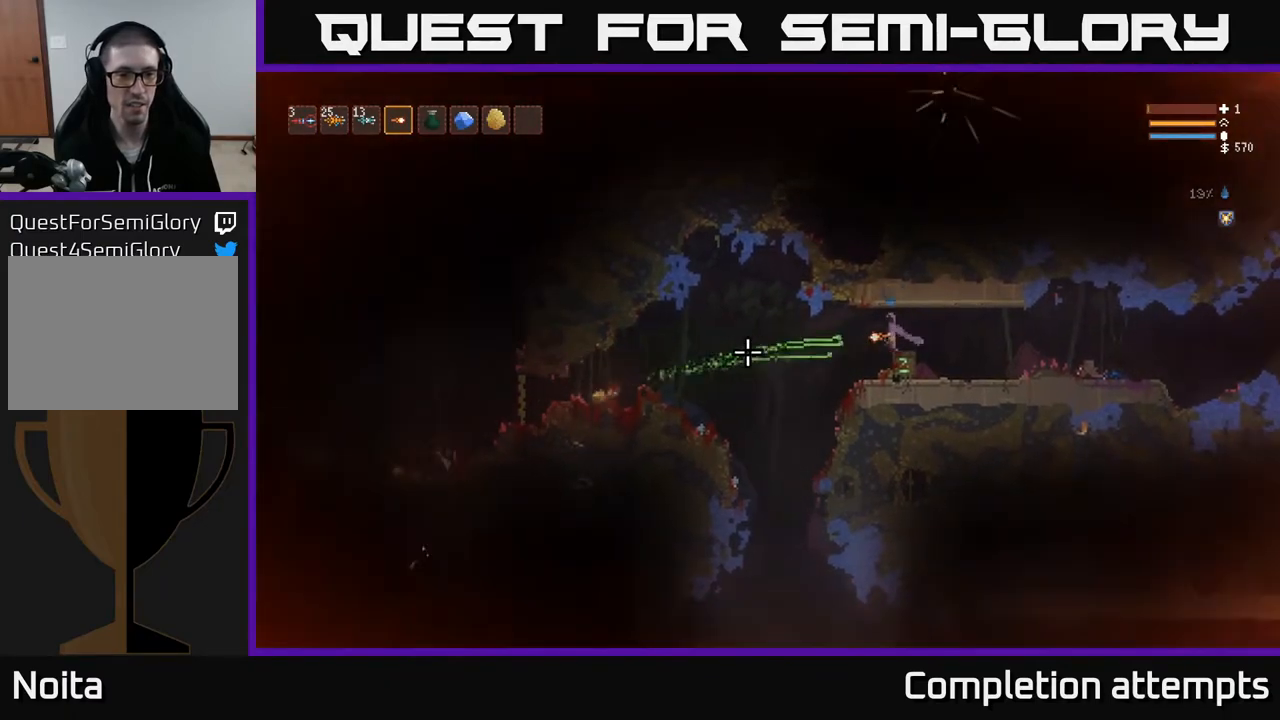
{"buttons": [], "left_stick": "left", "right_stick": "down", "events": [[200, "right_stick", "down-left"], [250, "L2", "down"], [300, "right_stick", "down"], [383, "L2", "up"]]}
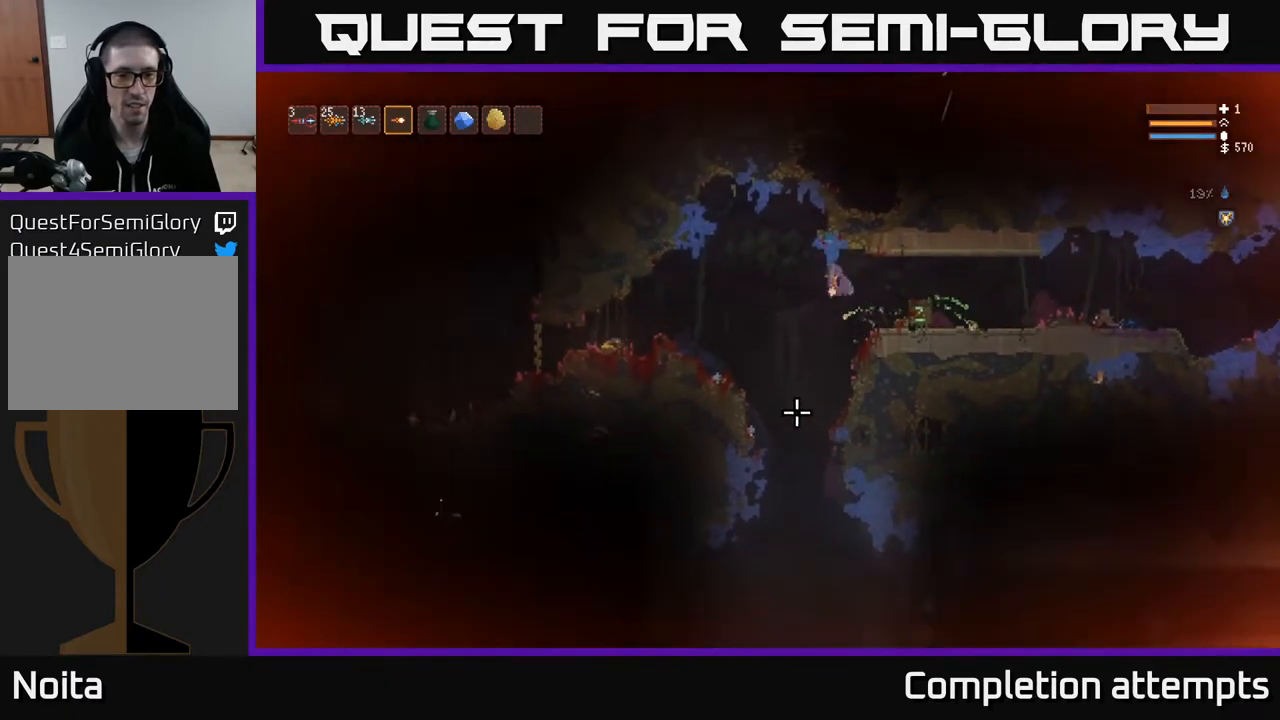
{"buttons": ["L2"], "left_stick": "left", "right_stick": "down", "events": [[33, "R2", "down"], [167, "R2", "up"], [350, "R2", "down"], [383, "L2", "down"], [450, "R2", "up"]]}
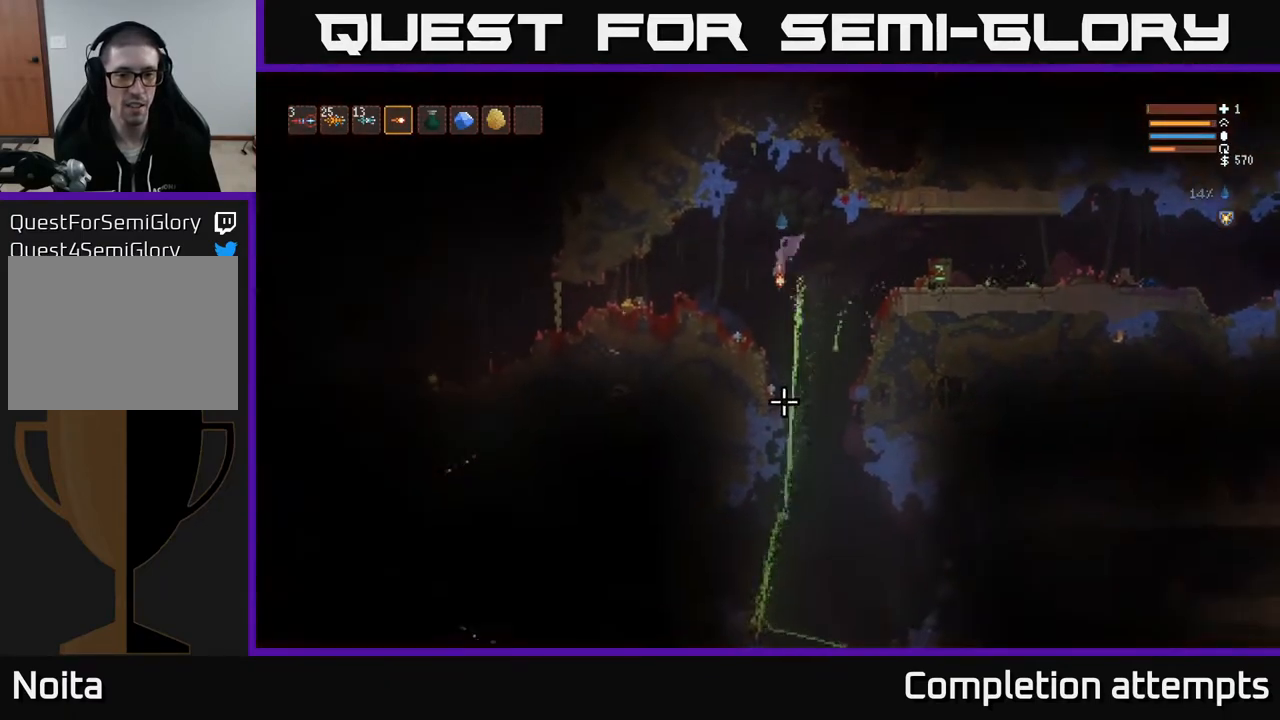
{"buttons": [], "left_stick": "left", "right_stick": "down-left", "events": [[17, "L2", "up"], [300, "right_stick", "down-left"], [333, "L2", "down"], [433, "L2", "up"]]}
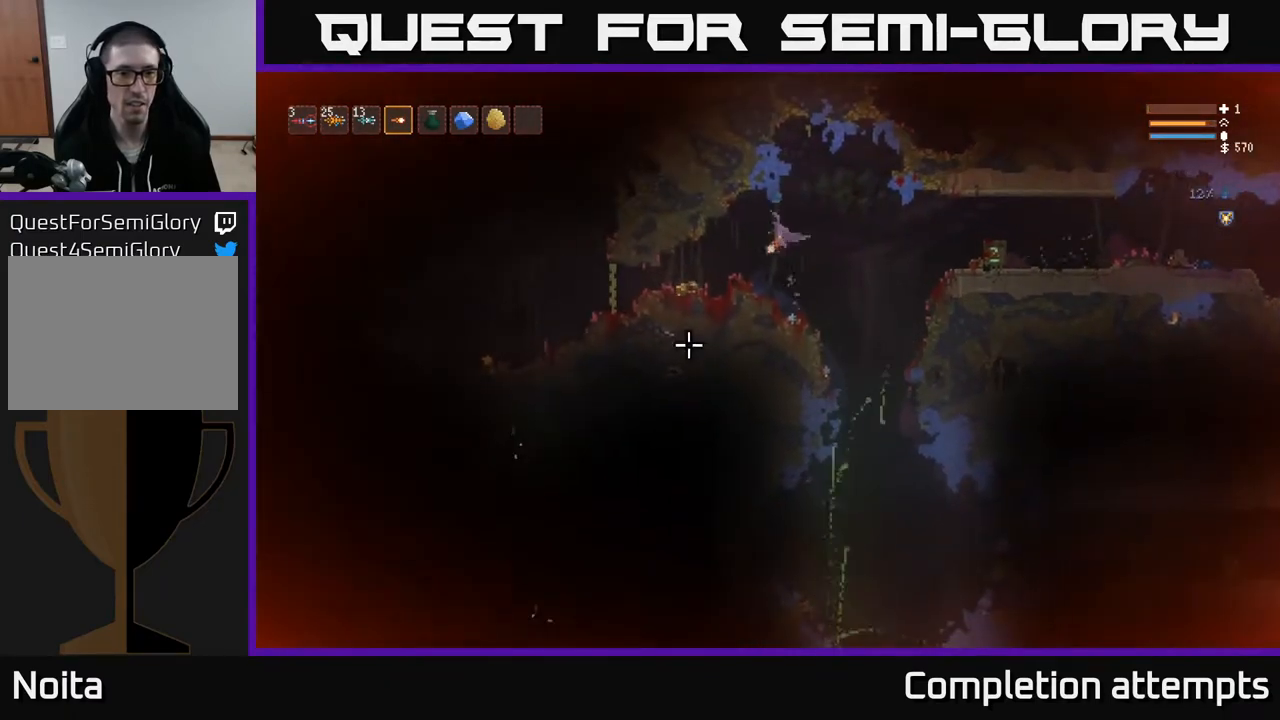
{"buttons": [], "left_stick": "left", "right_stick": "left", "events": [[250, "right_stick", "left"]]}
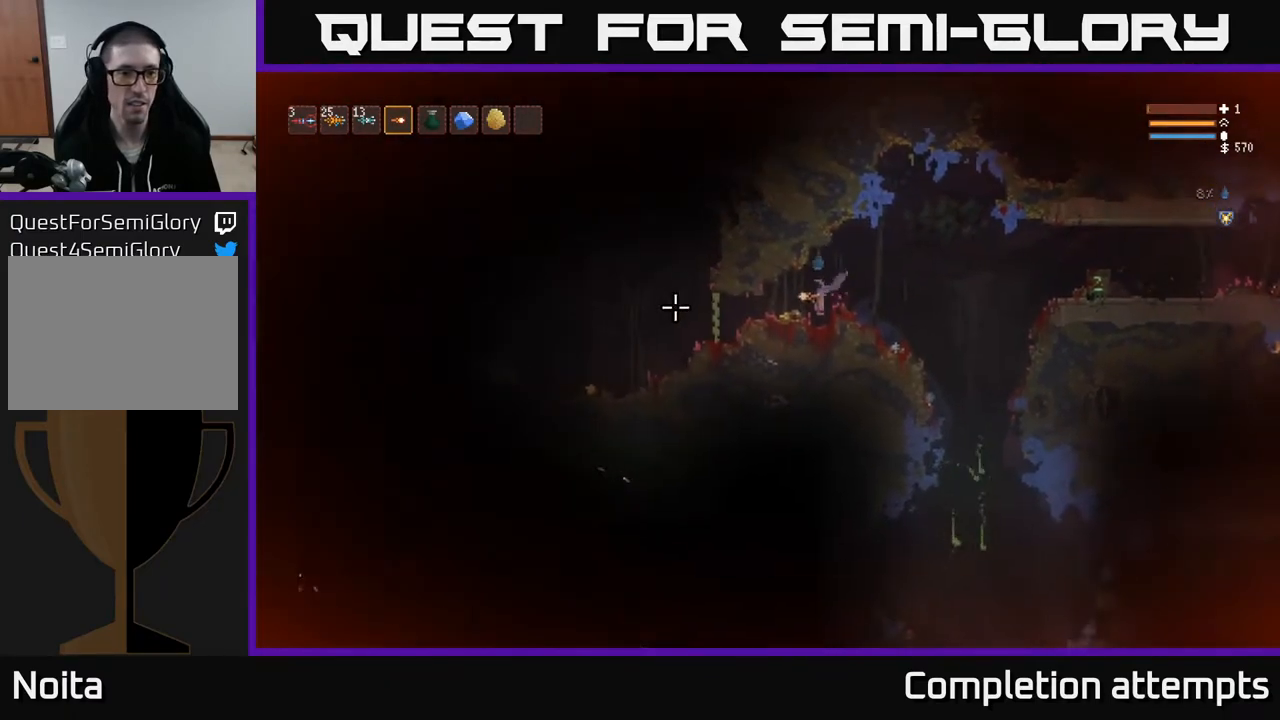
{"buttons": [], "left_stick": "left", "right_stick": "left", "events": []}
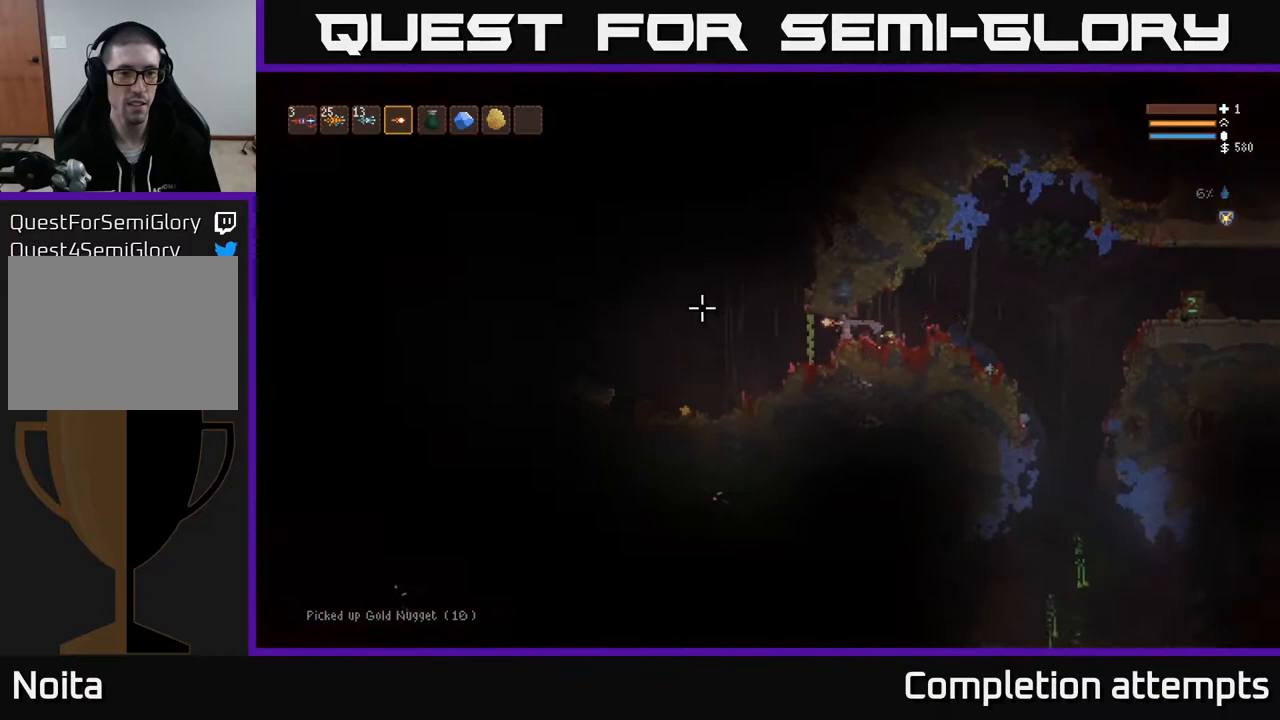
{"buttons": [], "left_stick": "center", "right_stick": "up-left", "events": [[133, "left_stick", "center"], [133, "right_stick", "up-left"], [217, "left_stick", "left"], [483, "left_stick", "center"]]}
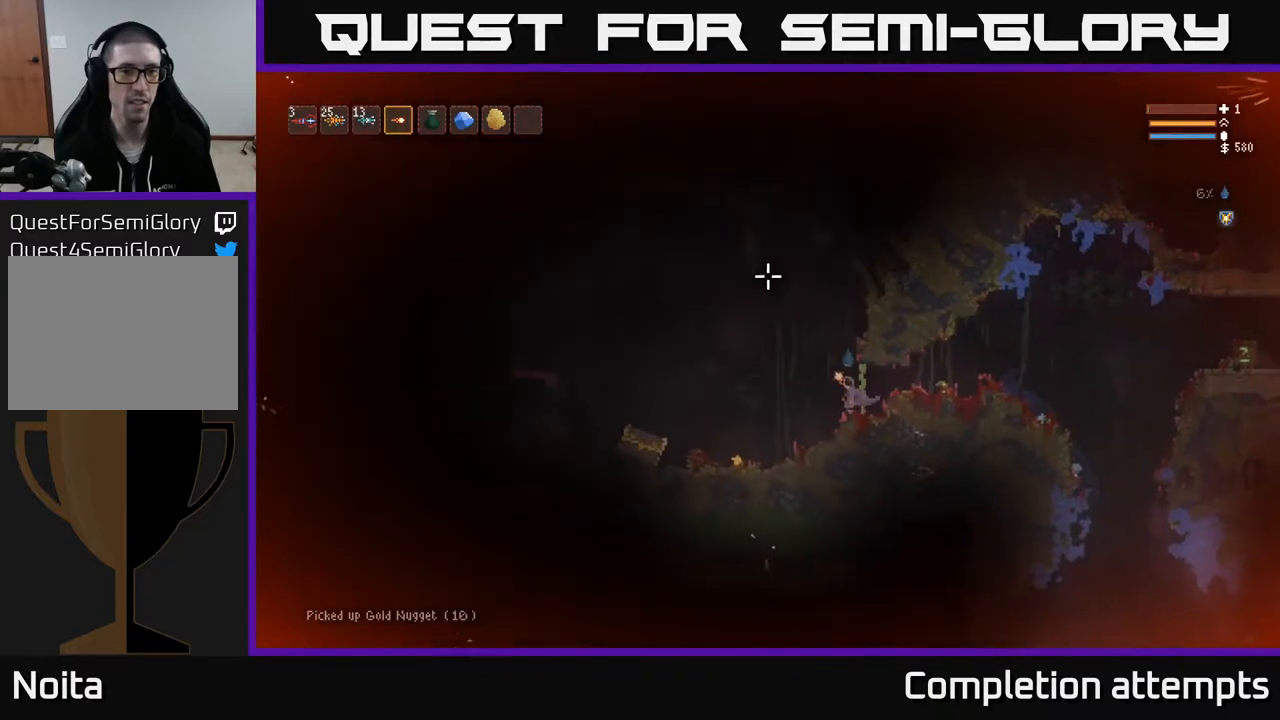
{"buttons": ["L2"], "left_stick": "right", "right_stick": "left", "events": [[333, "left_stick", "right"], [383, "L2", "down"], [417, "right_stick", "left"]]}
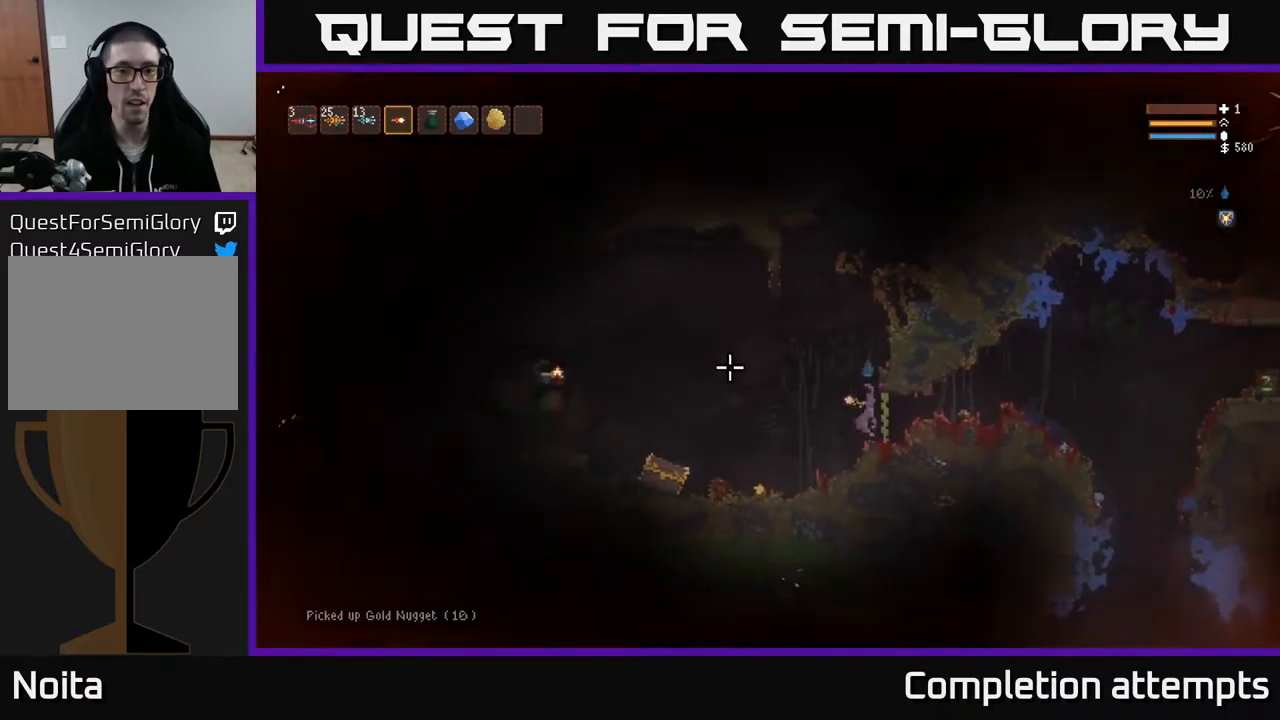
{"buttons": [], "left_stick": "right", "right_stick": "left", "events": [[17, "R2", "down"], [50, "L2", "up"], [117, "R2", "up"], [400, "R2", "down"], [500, "R2", "up"]]}
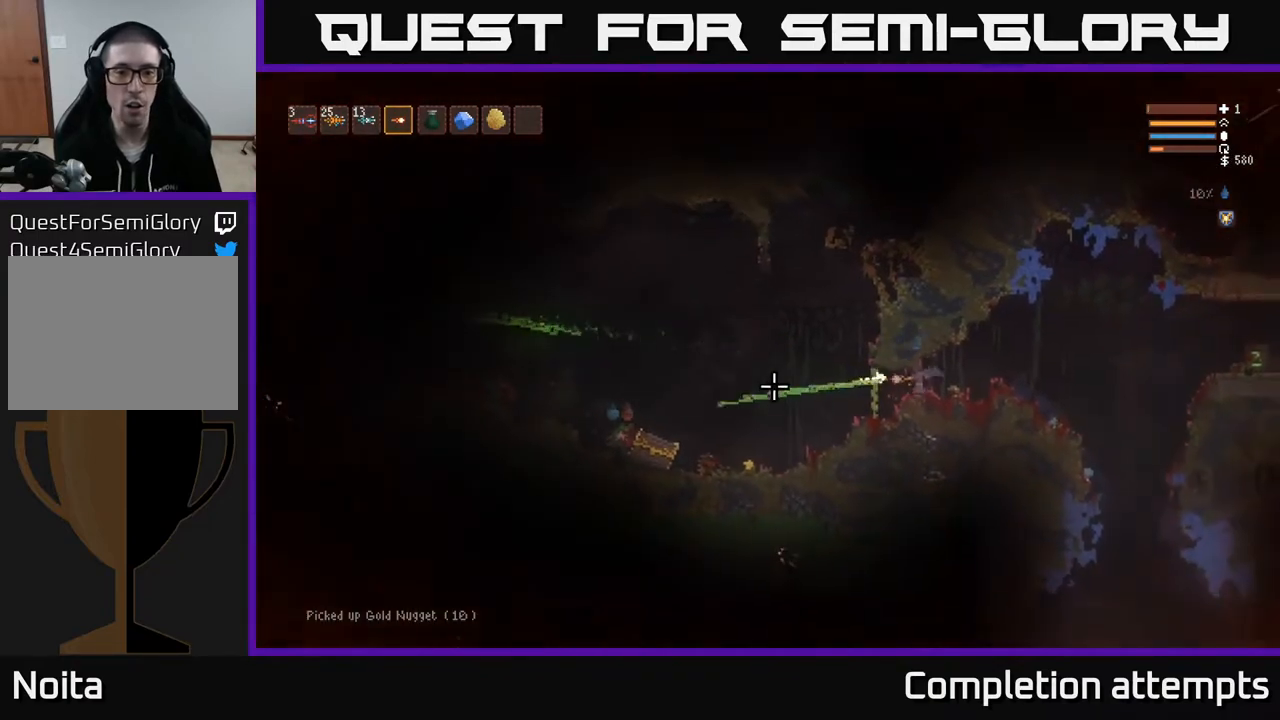
{"buttons": [], "left_stick": "right", "right_stick": "left", "events": [[133, "L2", "down"], [250, "L2", "up"], [250, "R2", "down"], [383, "R2", "up"]]}
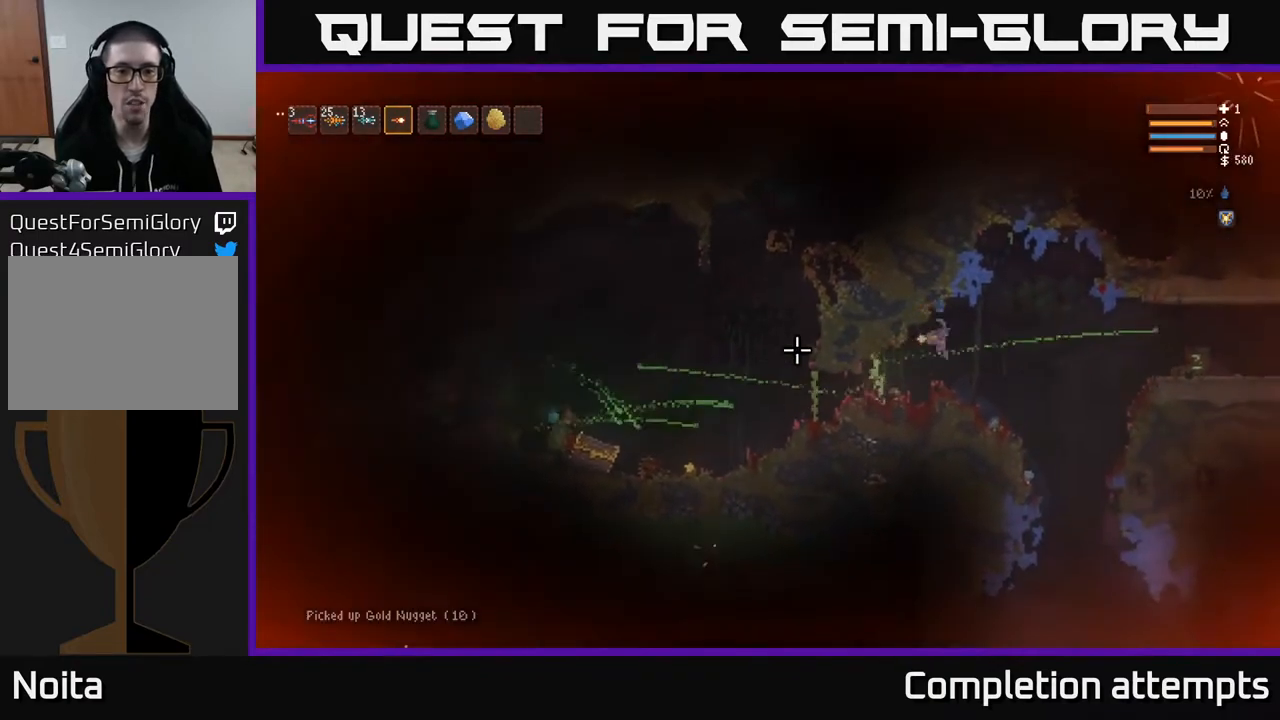
{"buttons": [], "left_stick": "center", "right_stick": "left", "events": [[67, "left_stick", "left"], [200, "left_stick", "center"]]}
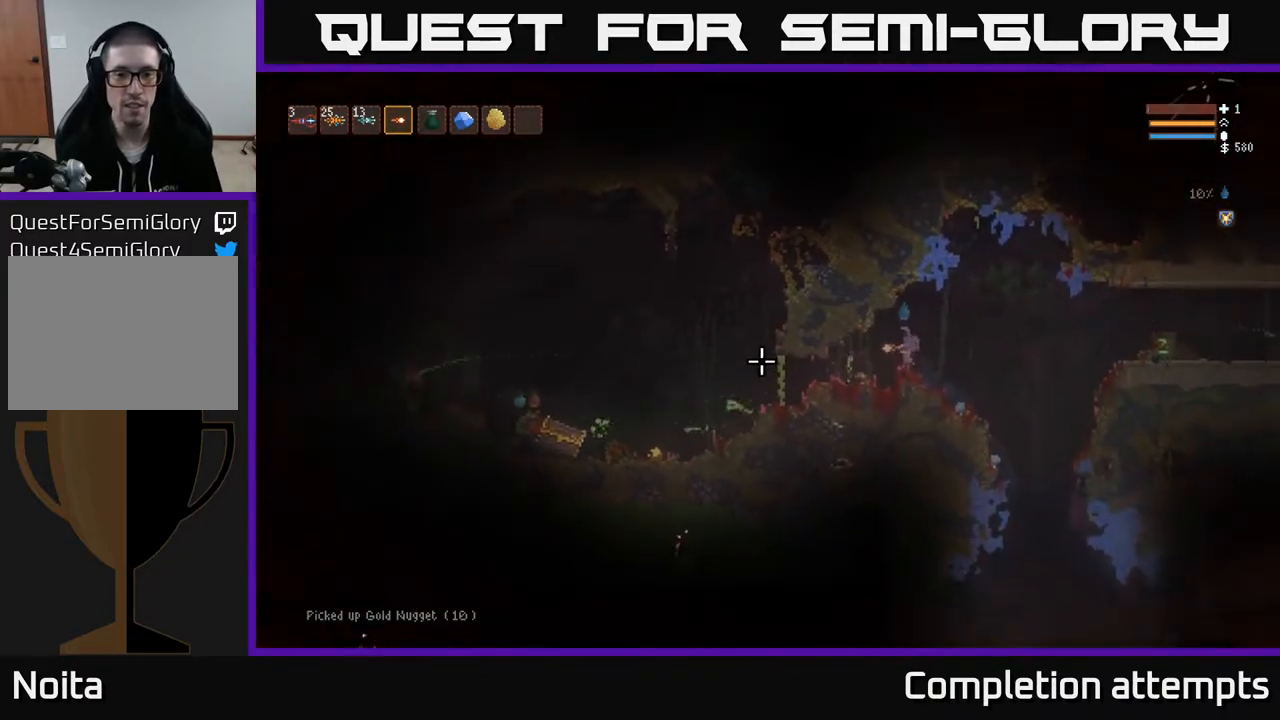
{"buttons": [], "left_stick": "center", "right_stick": "left", "events": [[100, "R2", "down"], [217, "R2", "up"]]}
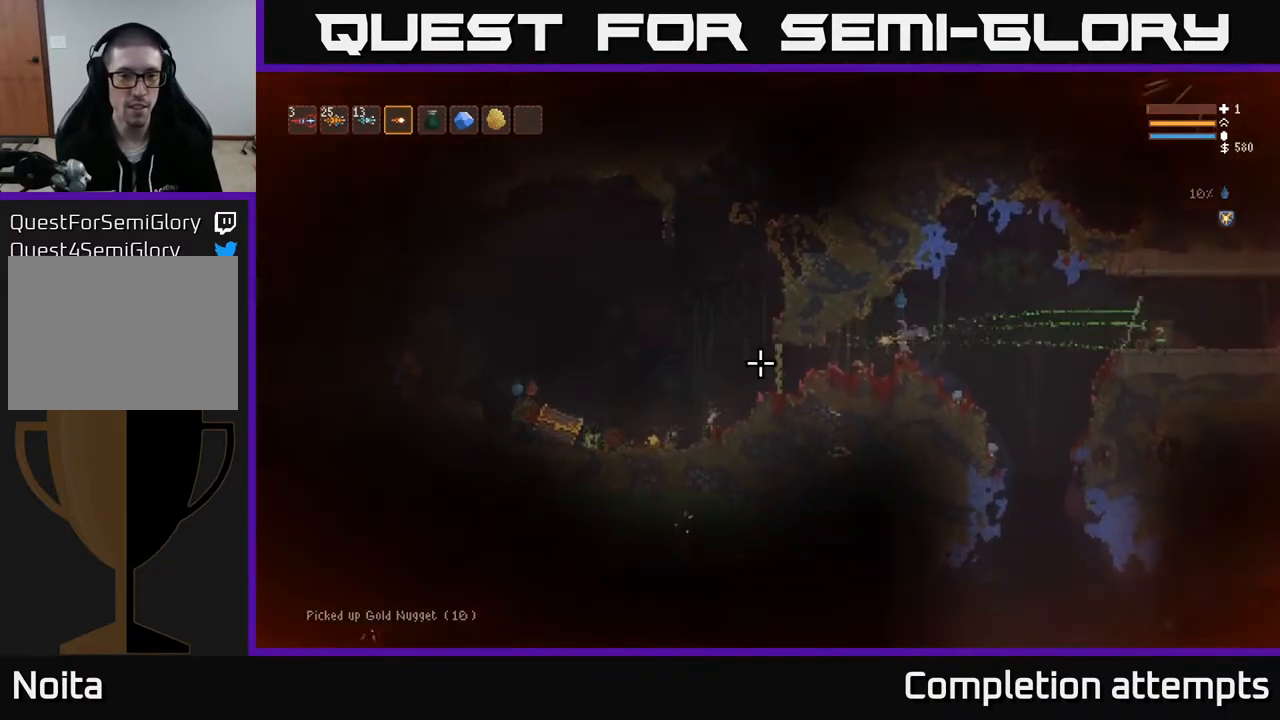
{"buttons": ["R2"], "left_stick": "center", "right_stick": "left", "events": [[17, "left_stick", "left"], [150, "left_stick", "center"], [383, "left_stick", "left"], [483, "R2", "down"], [500, "left_stick", "center"]]}
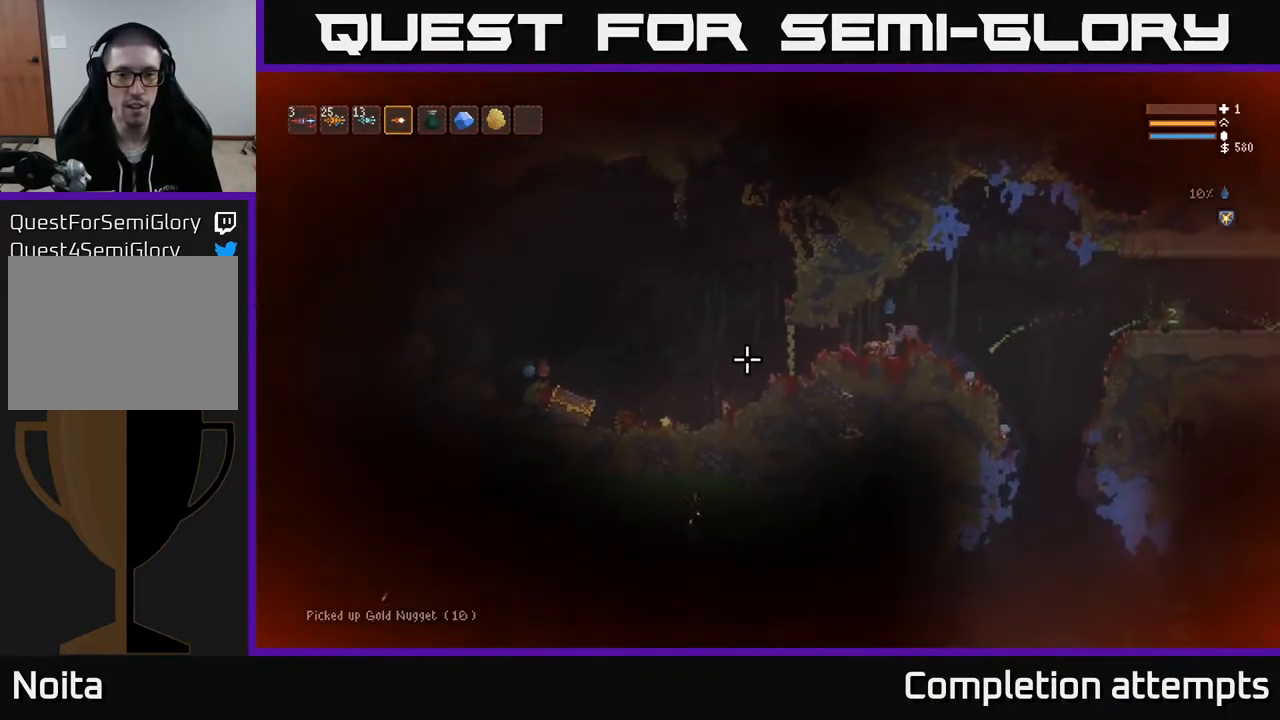
{"buttons": ["R2"], "left_stick": "center", "right_stick": "left", "events": []}
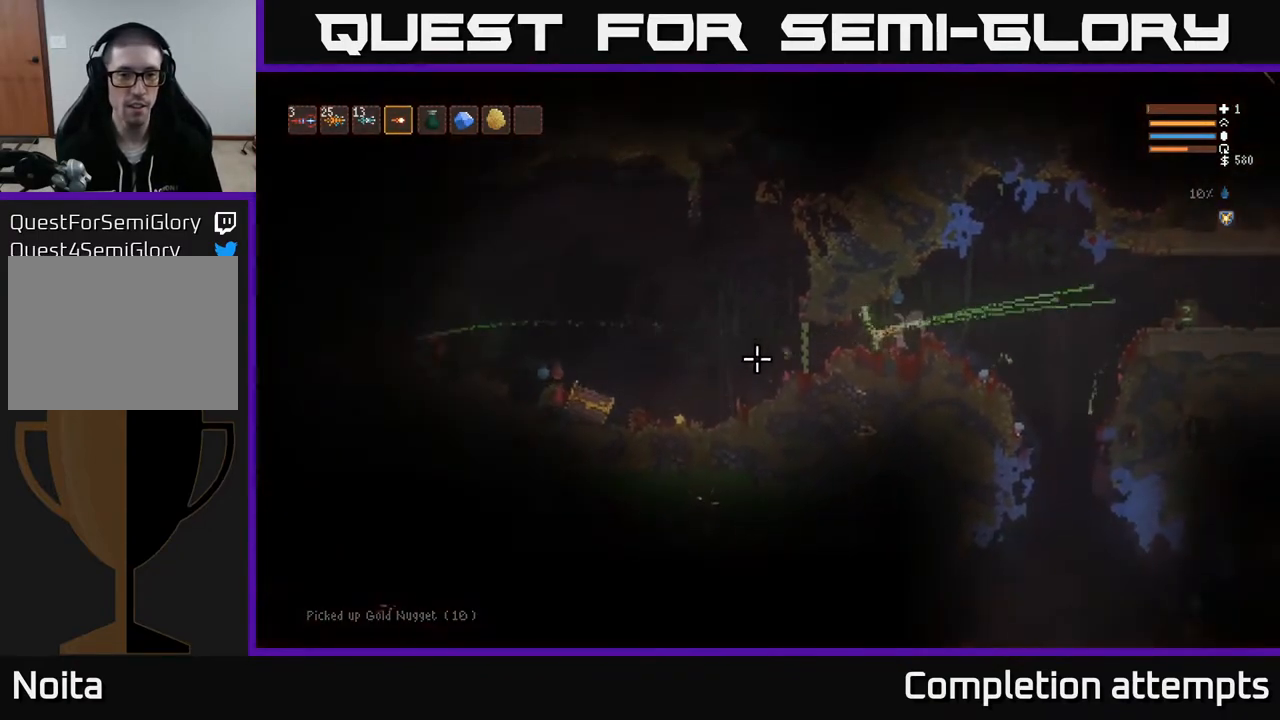
{"buttons": ["R2"], "left_stick": "center", "right_stick": "left", "events": [[33, "R2", "up"], [33, "left_stick", "left"], [200, "left_stick", "center"], [300, "R2", "down"]]}
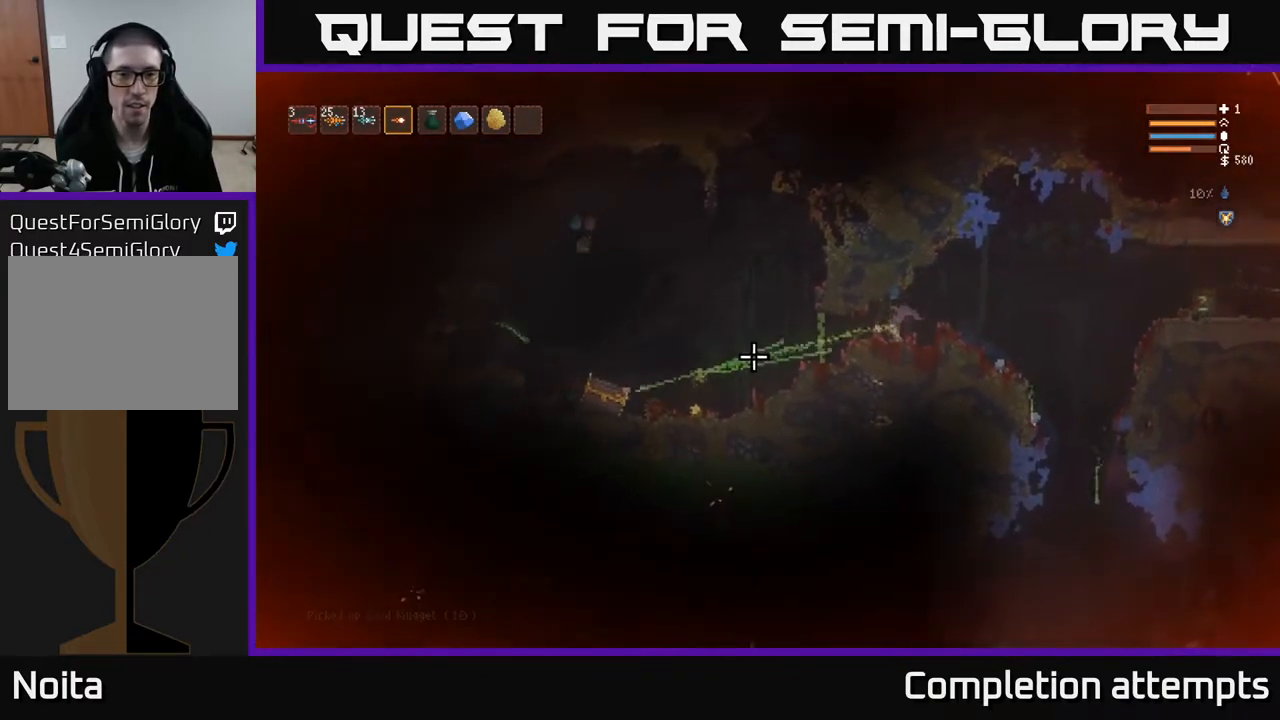
{"buttons": ["L2"], "left_stick": "right", "right_stick": "left", "events": [[217, "left_stick", "right"], [383, "R2", "up"], [433, "L2", "down"]]}
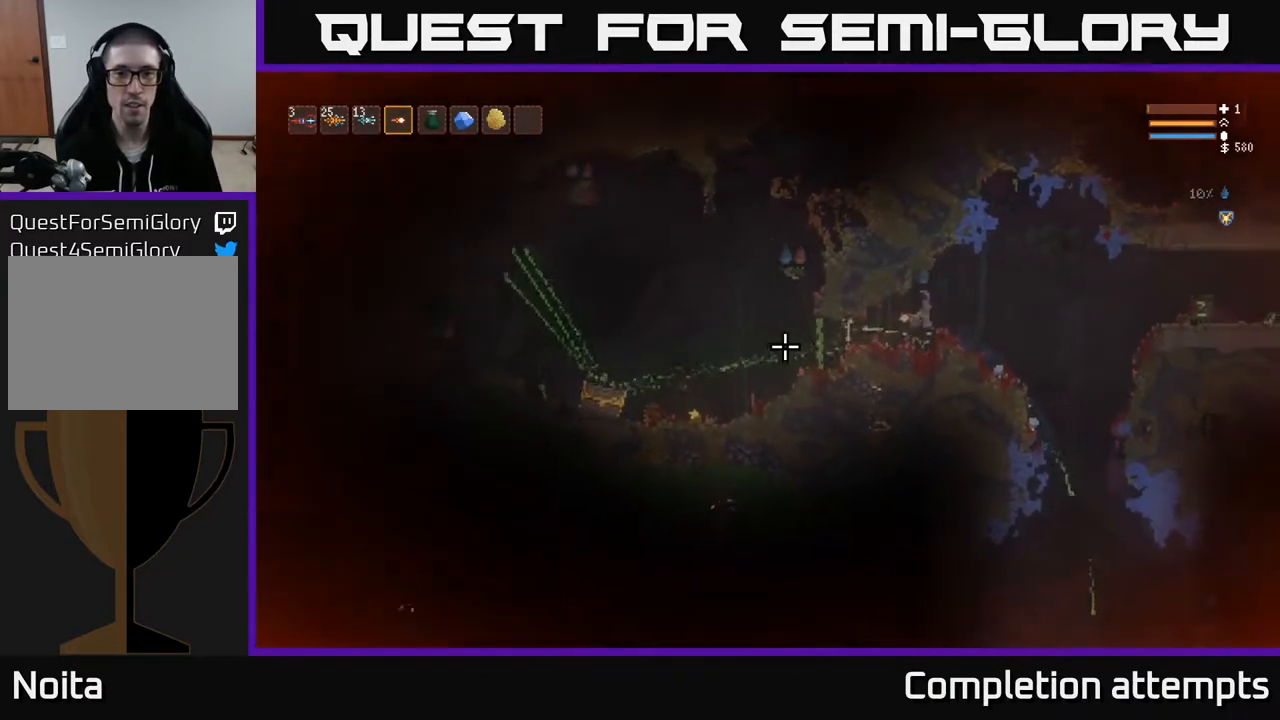
{"buttons": [], "left_stick": "right", "right_stick": "left", "events": [[33, "R2", "down"], [83, "L2", "up"], [167, "R2", "up"], [233, "L2", "down"], [350, "L2", "up"], [367, "R2", "down"], [483, "R2", "up"]]}
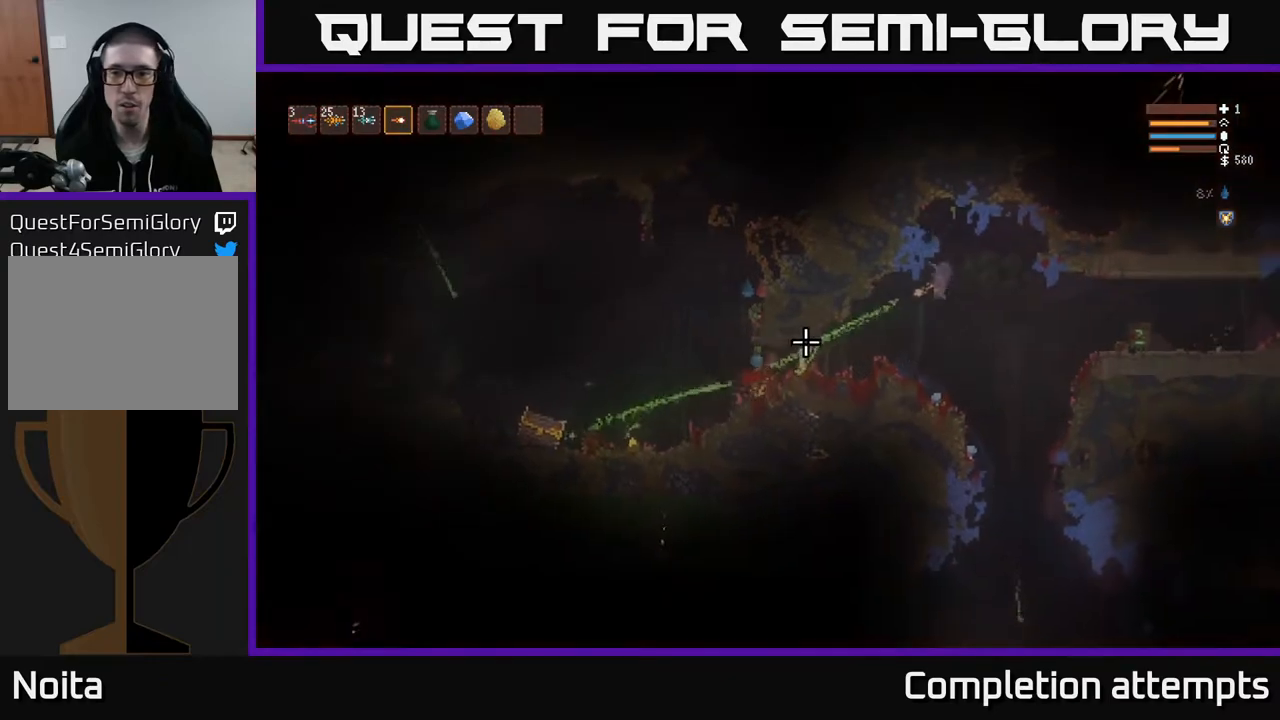
{"buttons": [], "left_stick": "right", "right_stick": "left", "events": [[233, "L2", "down"], [267, "R2", "down"], [350, "L2", "up"], [350, "R2", "up"]]}
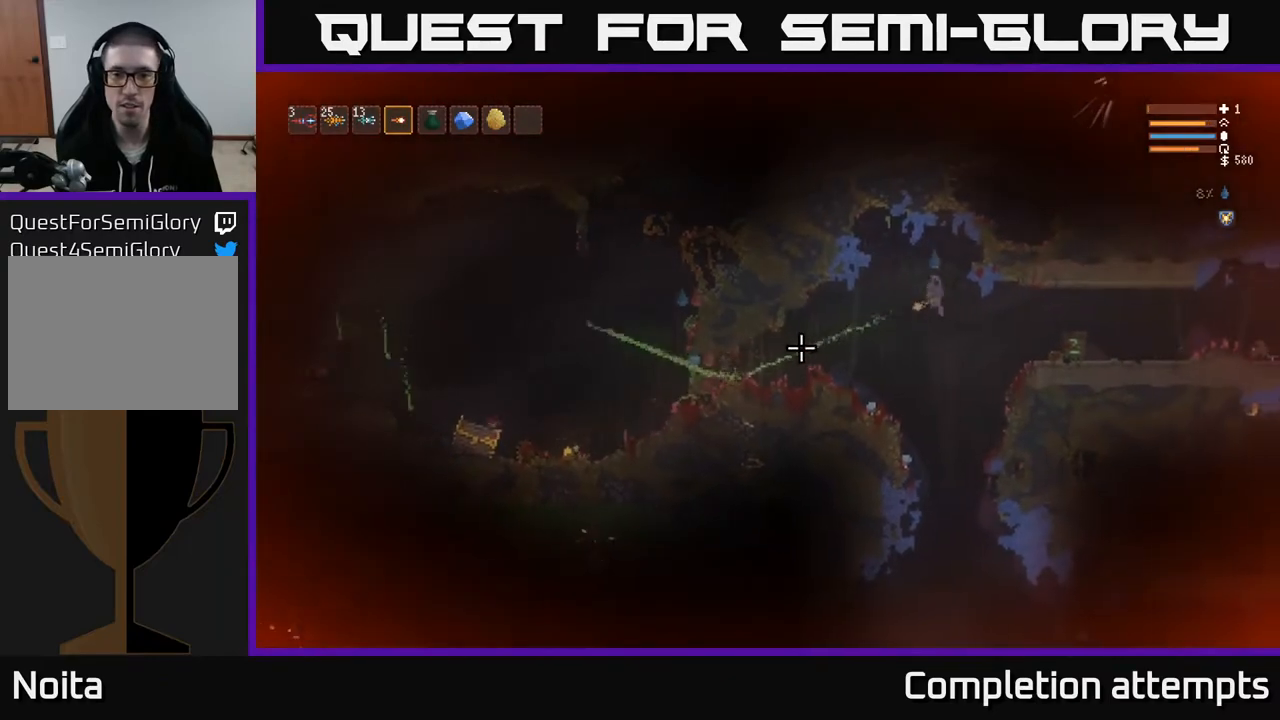
{"buttons": ["R2"], "left_stick": "right", "right_stick": "left", "events": [[100, "L2", "down"], [100, "R2", "down"], [200, "L2", "up"], [250, "R2", "up"], [483, "R2", "down"]]}
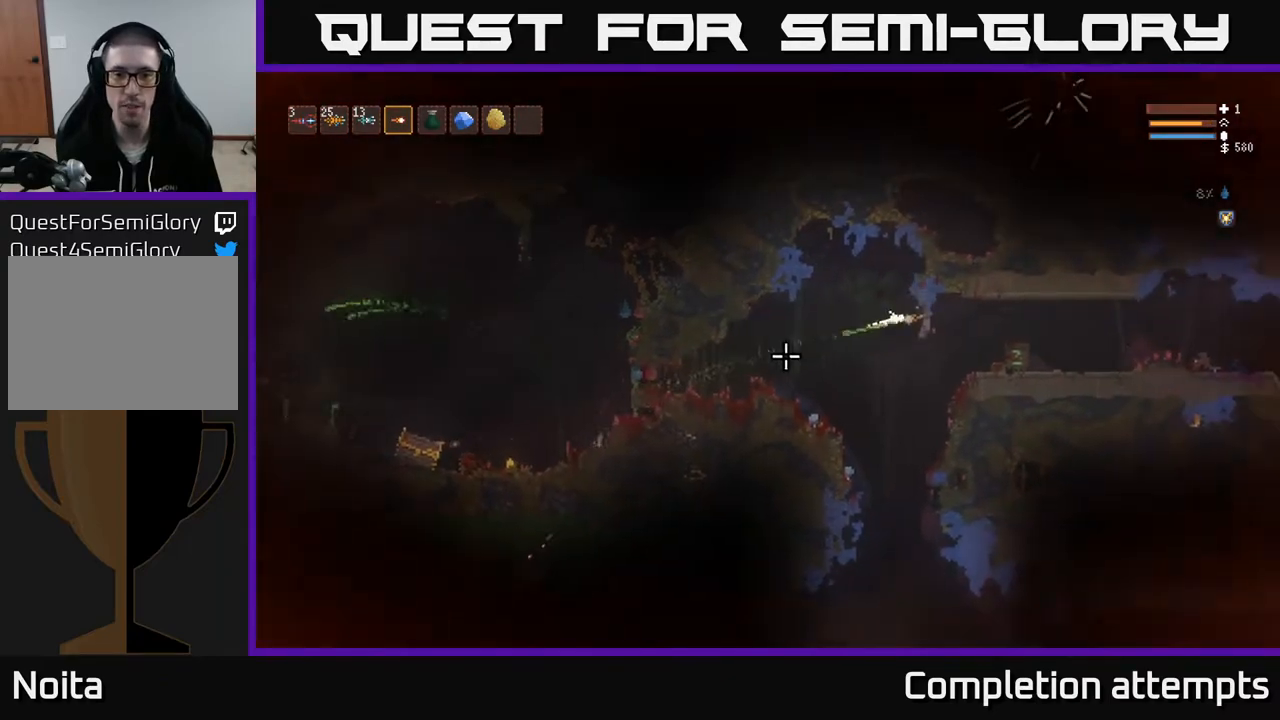
{"buttons": ["L2", "R2"], "left_stick": "right", "right_stick": "left", "events": [[67, "L2", "down"], [100, "R2", "up"], [183, "L2", "up"], [400, "R2", "down"], [467, "L2", "down"]]}
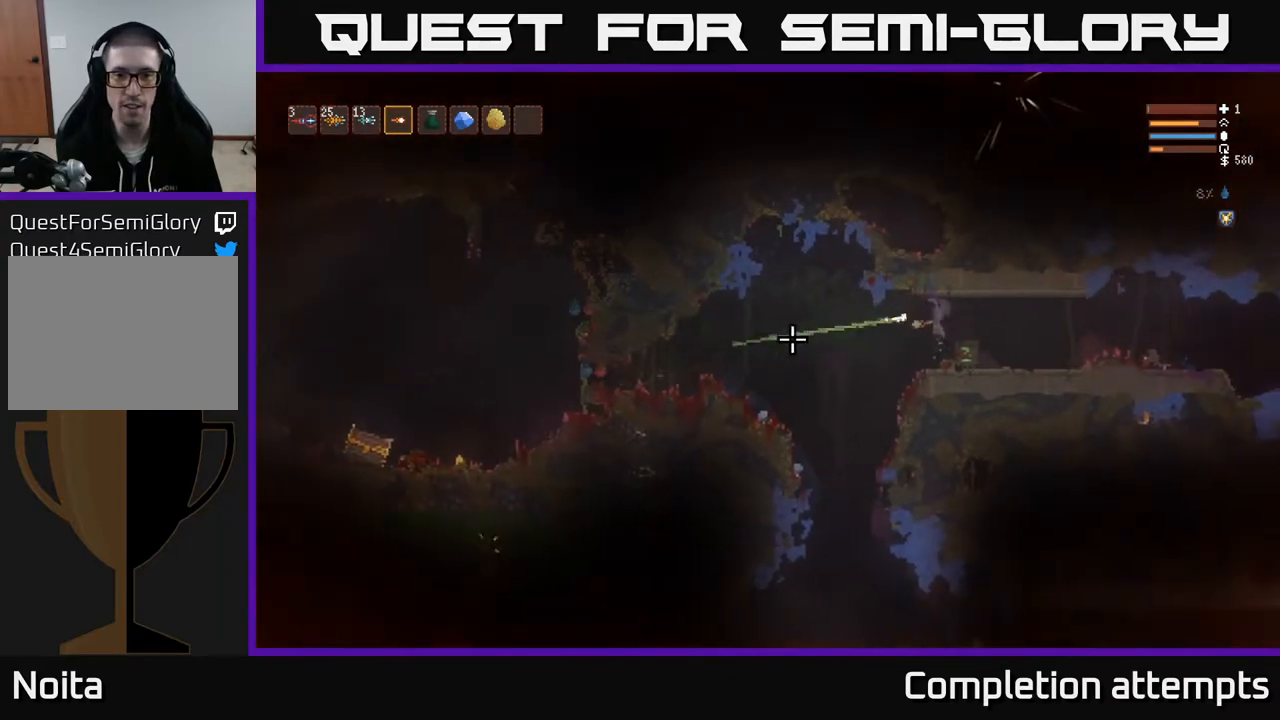
{"buttons": ["R2"], "left_stick": "left", "right_stick": "left", "events": [[33, "R2", "up"], [50, "L2", "up"], [217, "R2", "down"], [283, "left_stick", "center"], [500, "left_stick", "left"]]}
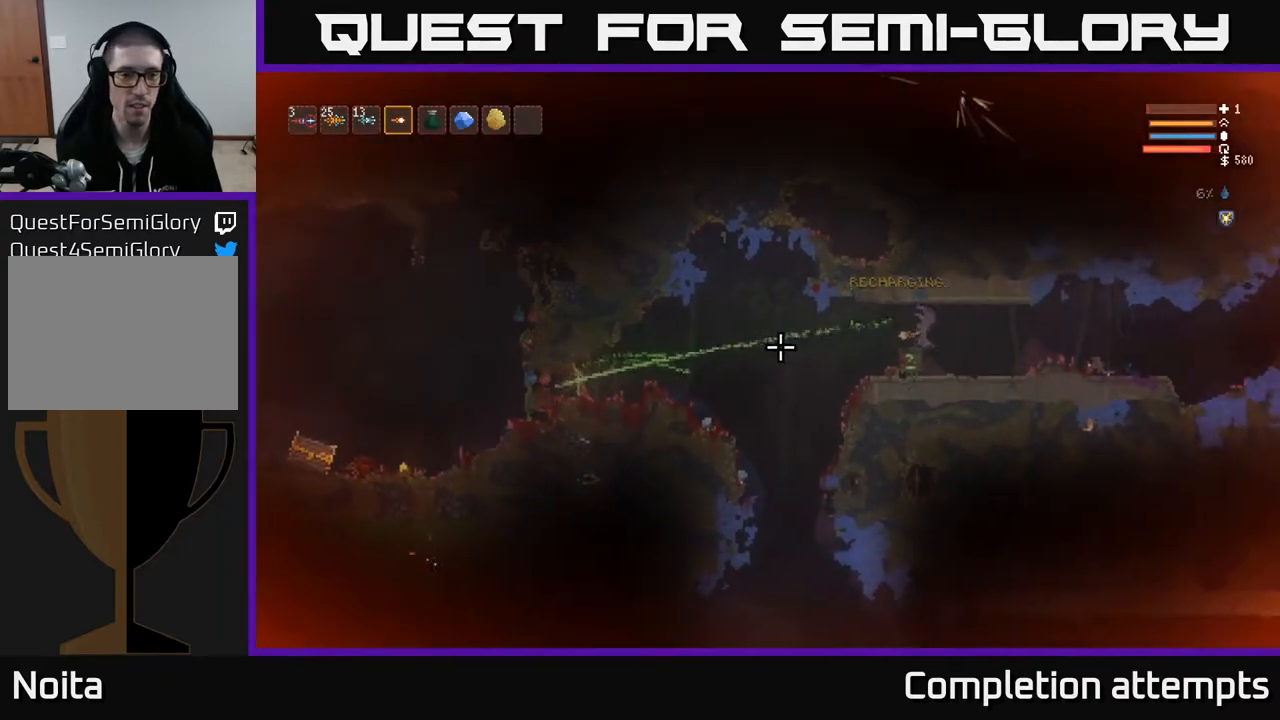
{"buttons": ["R2"], "left_stick": "center", "right_stick": "left", "events": [[117, "left_stick", "center"]]}
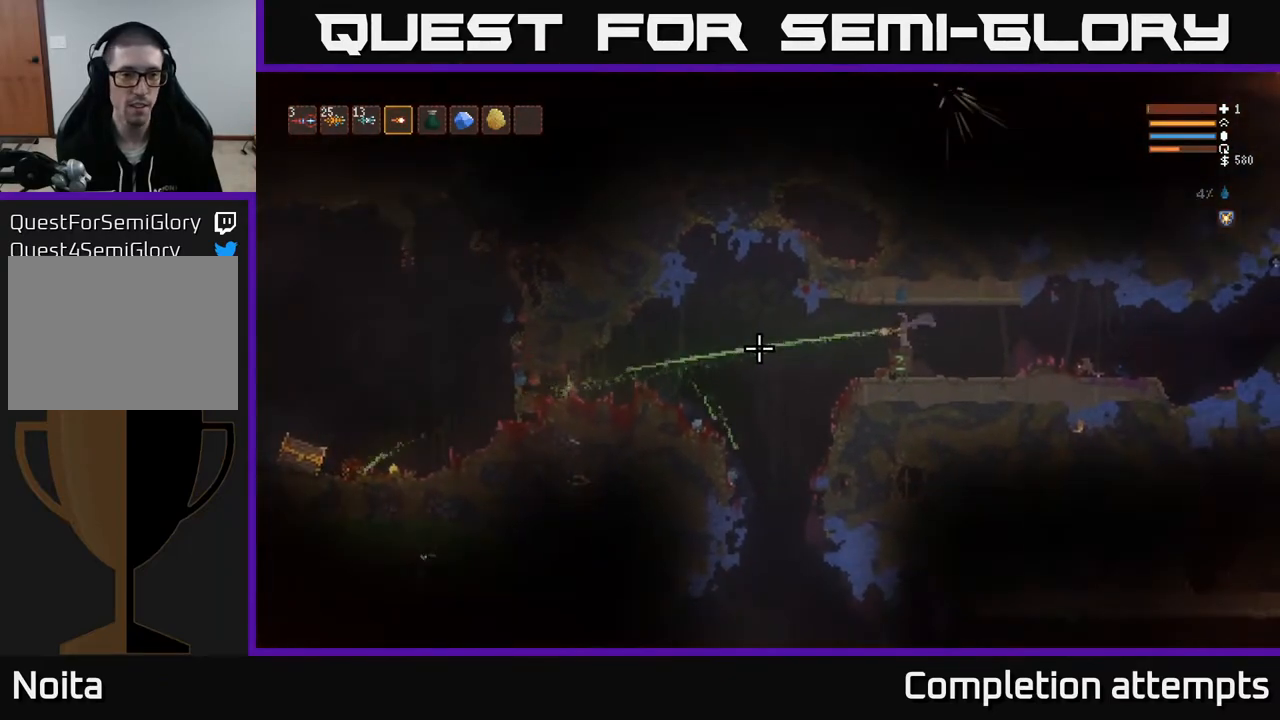
{"buttons": ["R2"], "left_stick": "center", "right_stick": "left", "events": []}
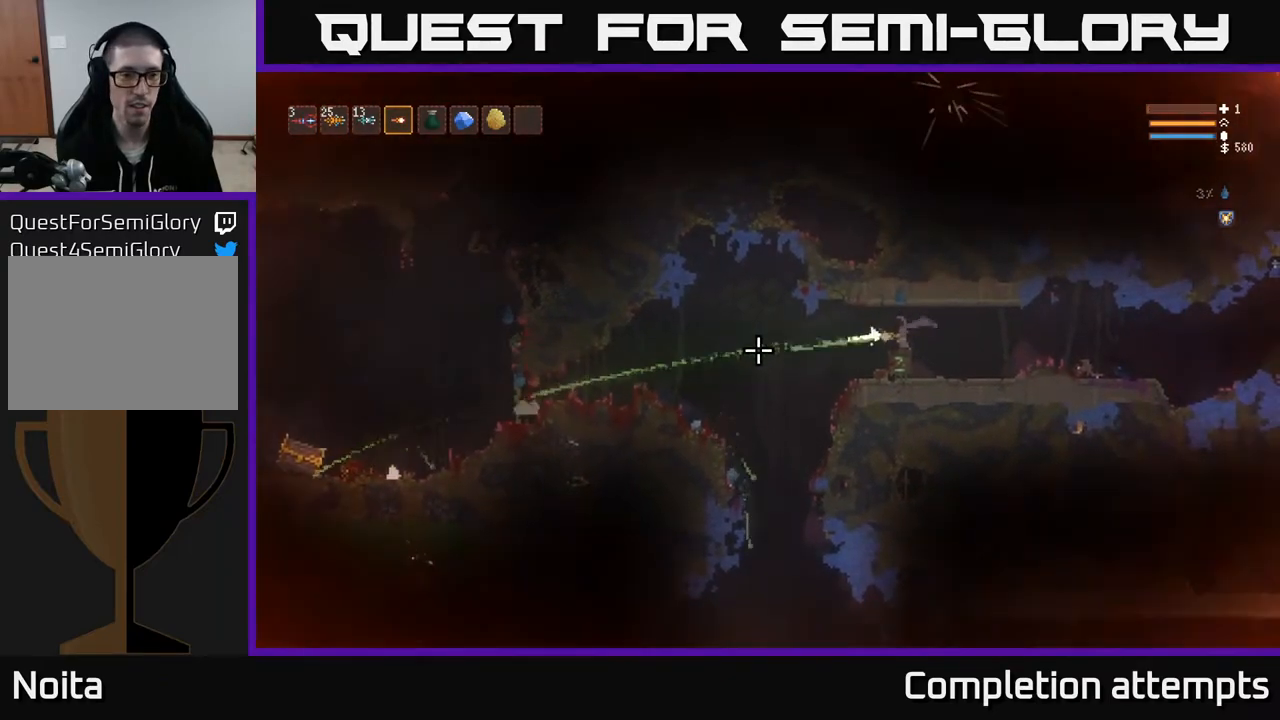
{"buttons": ["R2"], "left_stick": "center", "right_stick": "left", "events": []}
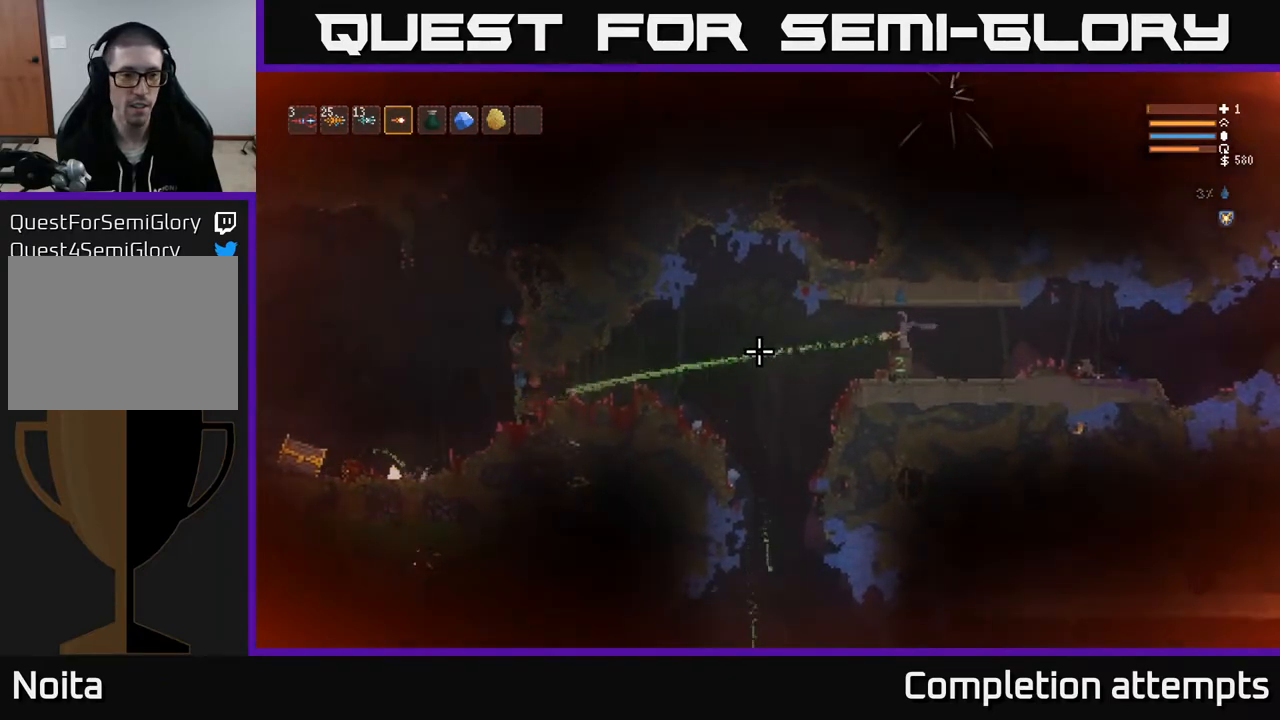
{"buttons": ["R2"], "left_stick": "center", "right_stick": "left", "events": []}
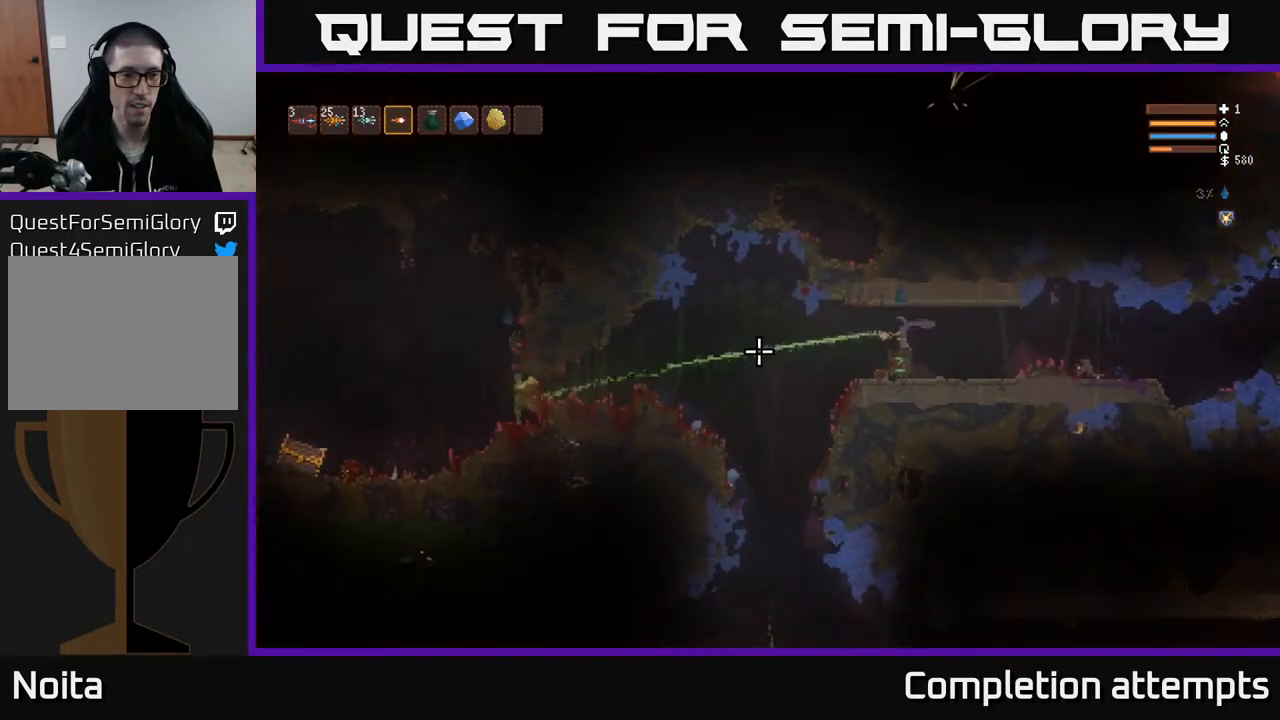
{"buttons": [], "left_stick": "center", "right_stick": "left", "events": [[450, "R2", "up"]]}